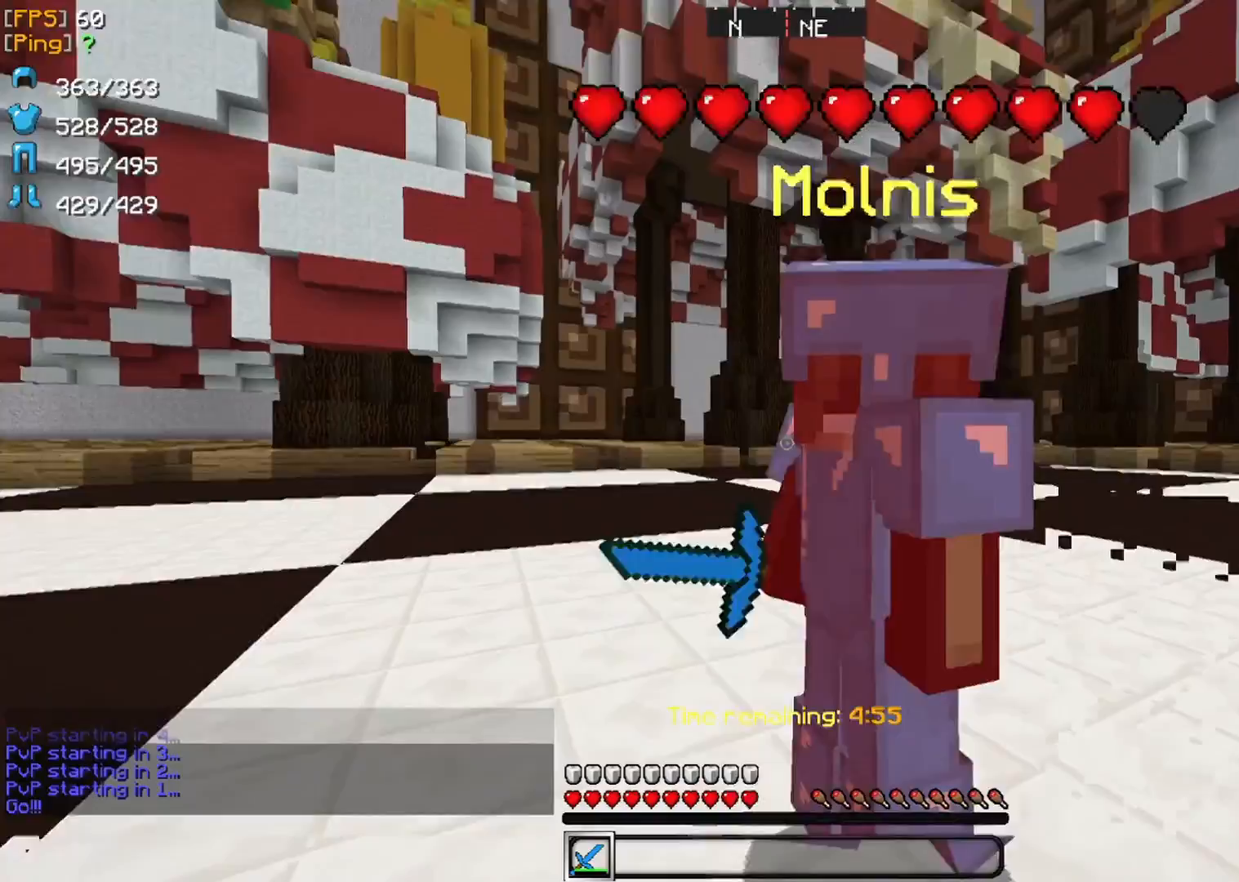
Gameplay with keyboard and mouse; each line is a JSON object with the keys and mouse buttons held at the frame after it. "events" lists presses ("down") and releases ("up") of "d", "q", "s", "z", "mouse_left" and "mouse_right" between this image and that frame as [ms after this image, input, new state], when the widget could be followed in between. "mouse_left", "mouse_right" = the "left", "right" buttons of the "mouse" list. No other keys are recorded. Fast repeated clicks can show as one long hold. Mouse movement is not recorded.
{"keys": ["z"], "mouse": ["left"], "events": [[42, "z", "up"], [250, "z", "down"], [500, "mouse_left", "down"]]}
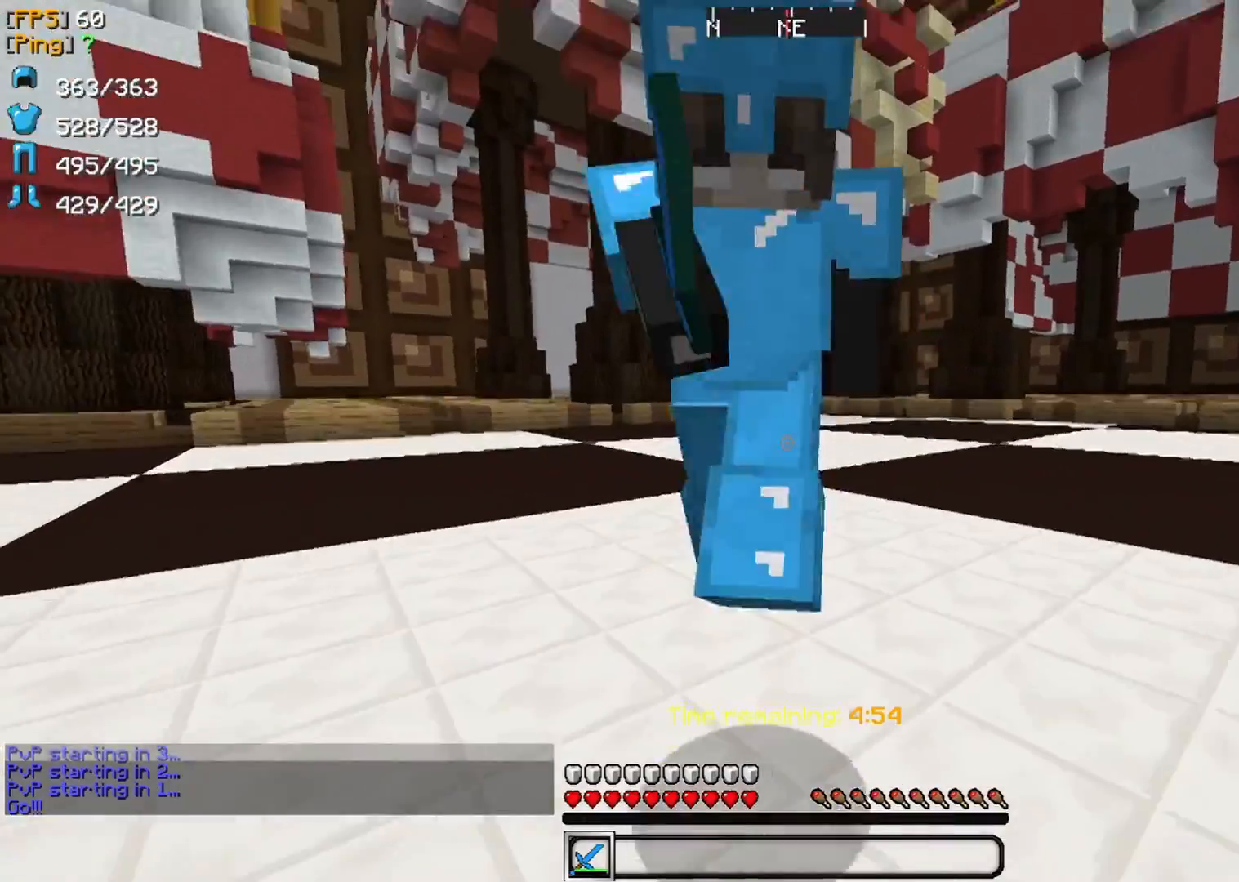
{"keys": ["q", "z"], "mouse": [], "events": [[83, "d", "down"], [83, "z", "up"], [125, "mouse_left", "up"], [250, "d", "up"], [417, "q", "down"], [417, "z", "down"]]}
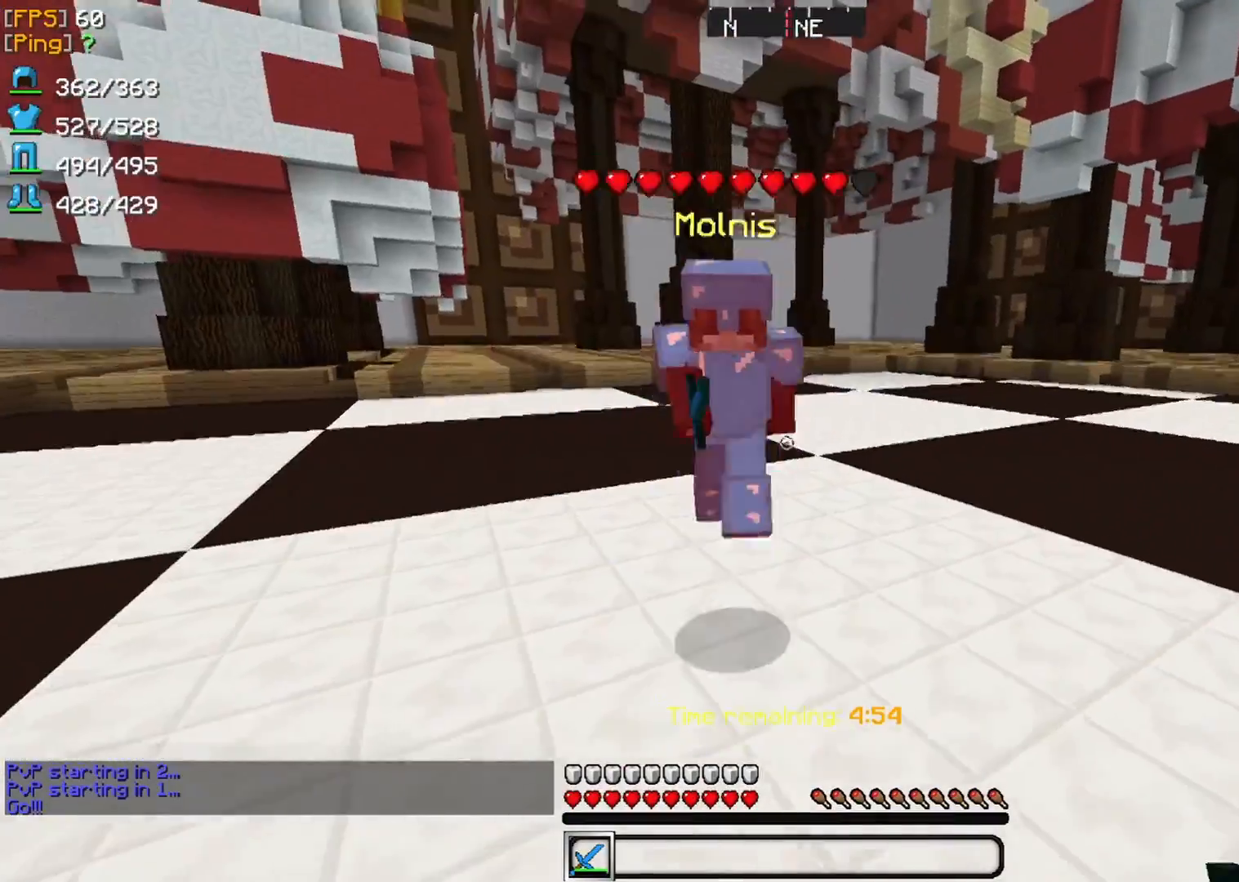
{"keys": ["d", "z"], "mouse": [], "events": [[208, "z", "up"], [250, "d", "down"], [250, "q", "up"], [333, "z", "down"]]}
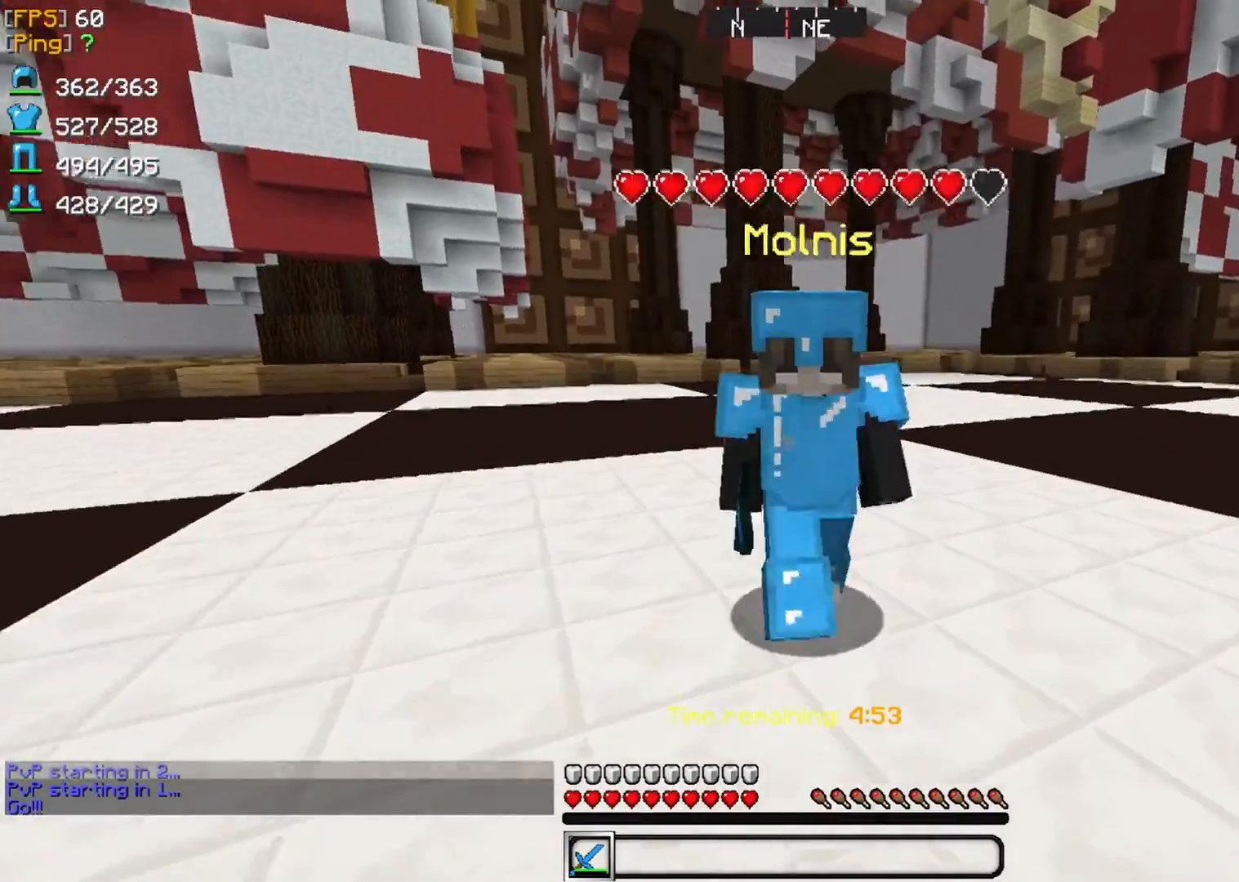
{"keys": ["q", "z"], "mouse": [], "events": [[83, "mouse_left", "down"], [167, "d", "up"], [167, "mouse_left", "up"], [167, "z", "up"], [417, "z", "down"], [500, "q", "down"]]}
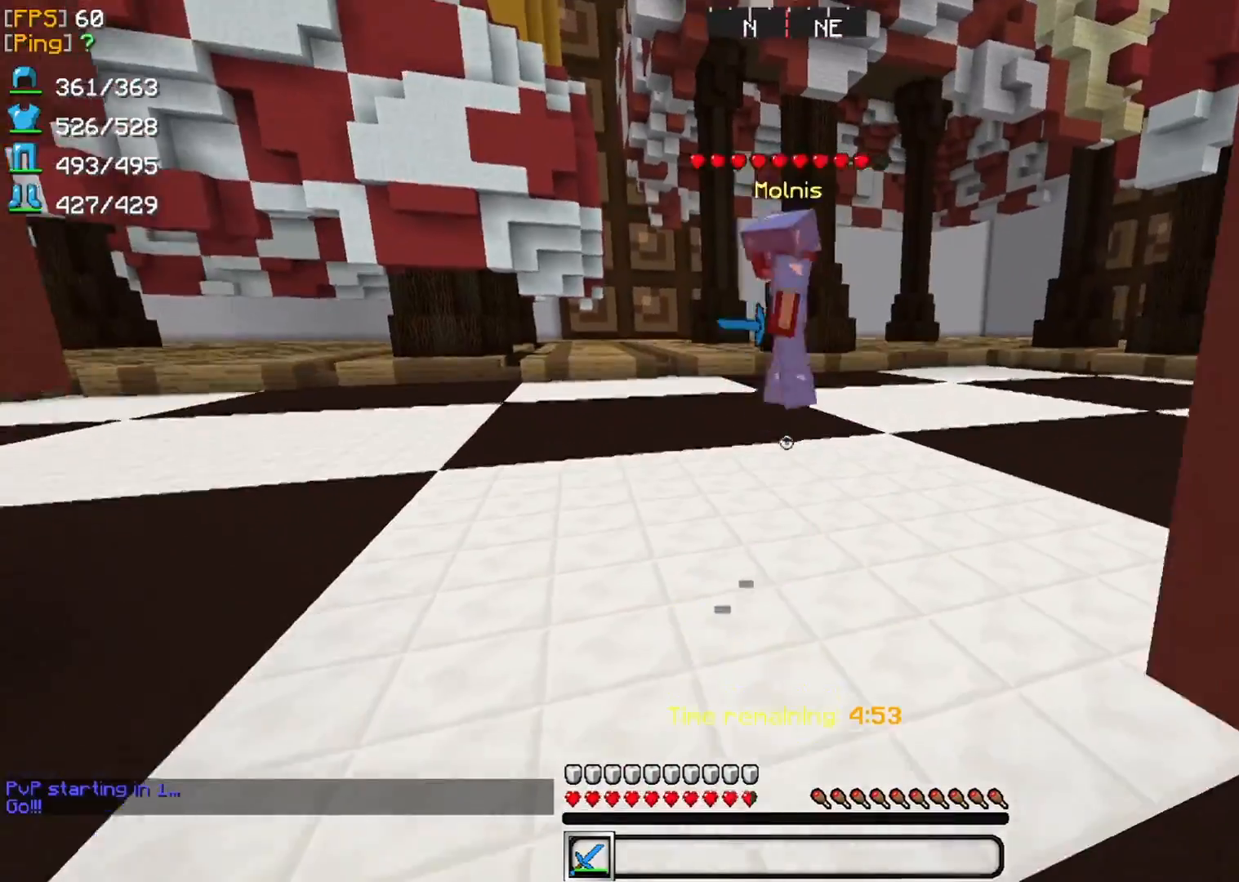
{"keys": ["q", "s"], "mouse": [], "events": [[500, "s", "down"], [500, "z", "up"]]}
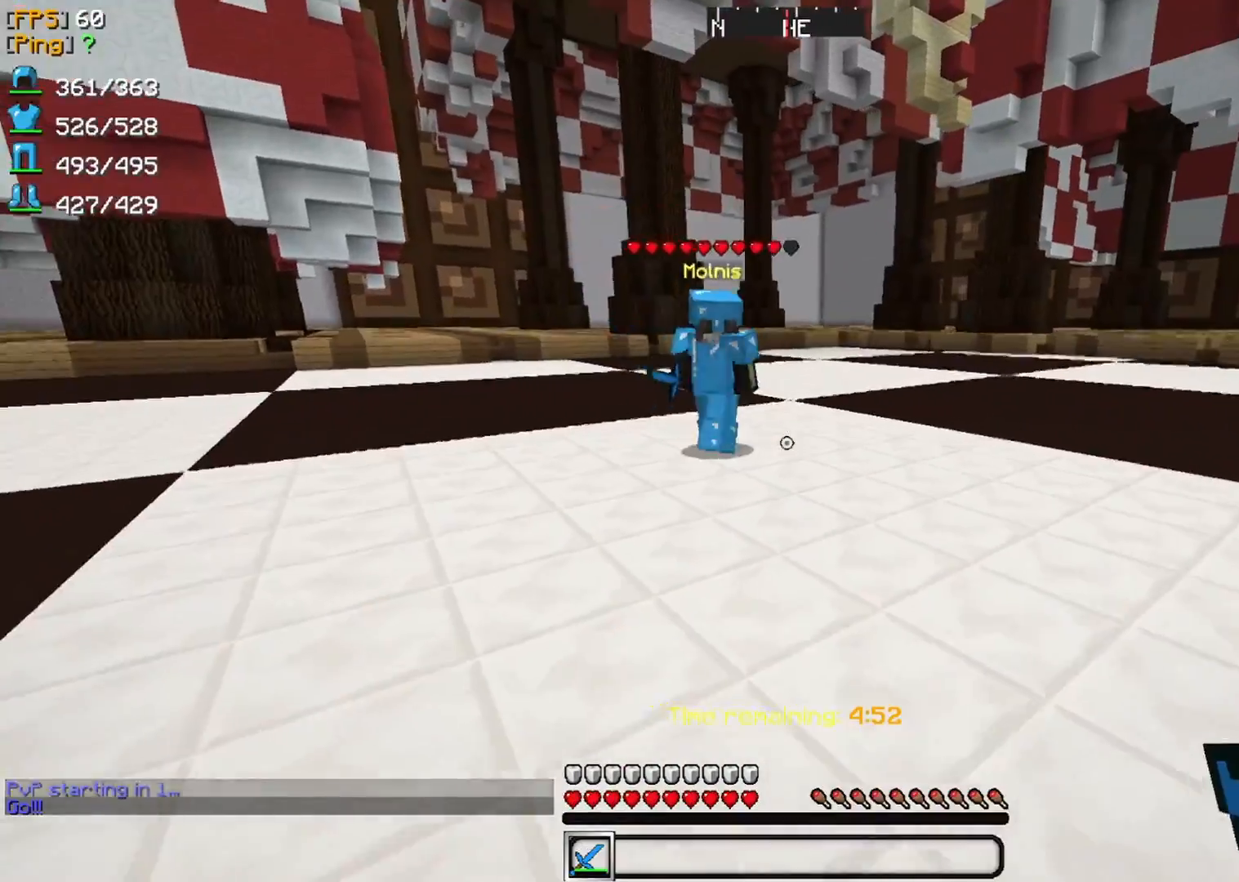
{"keys": ["d", "z"], "mouse": [], "events": [[83, "q", "up"], [125, "z", "down"], [167, "s", "up"], [250, "d", "down"]]}
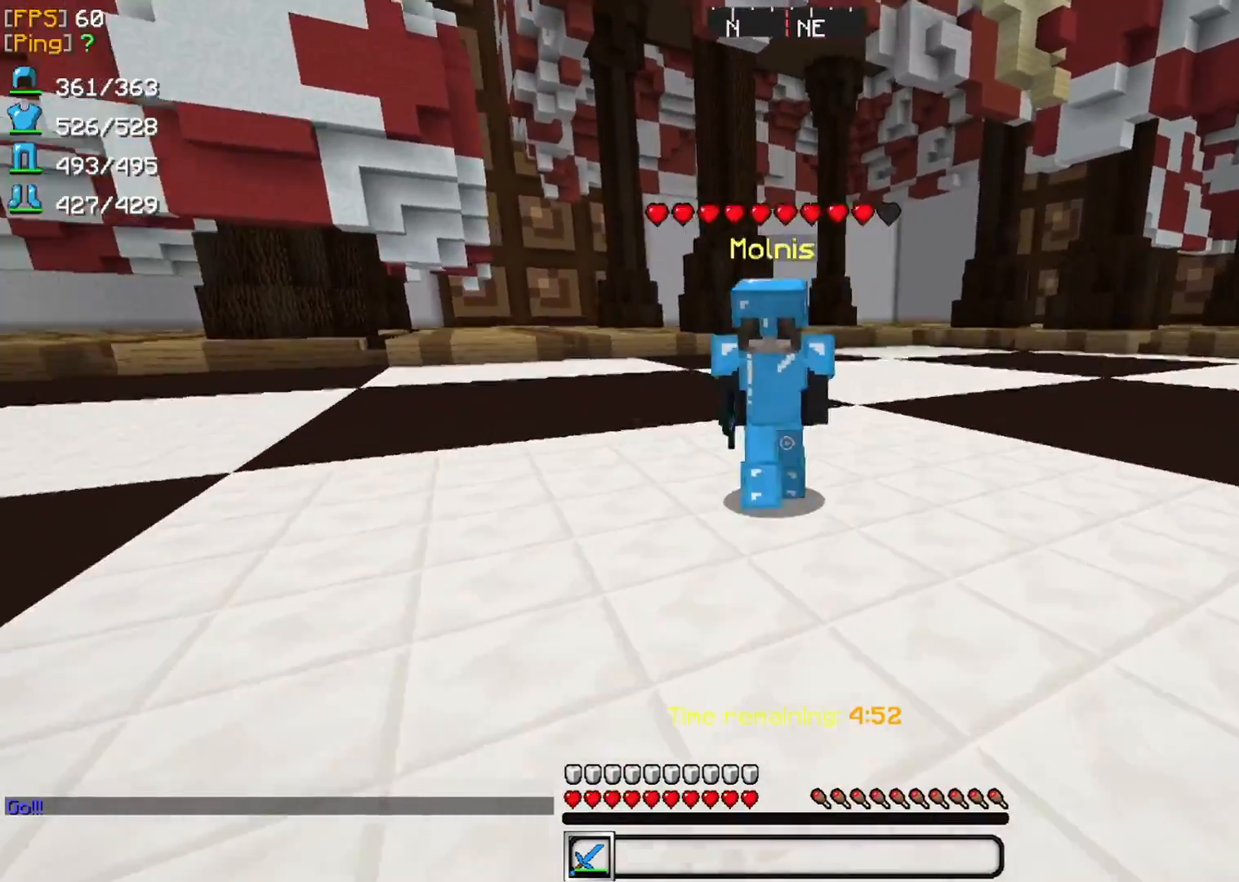
{"keys": [], "mouse": [], "events": [[292, "mouse_left", "down"], [417, "d", "up"], [417, "mouse_left", "up"], [417, "z", "up"]]}
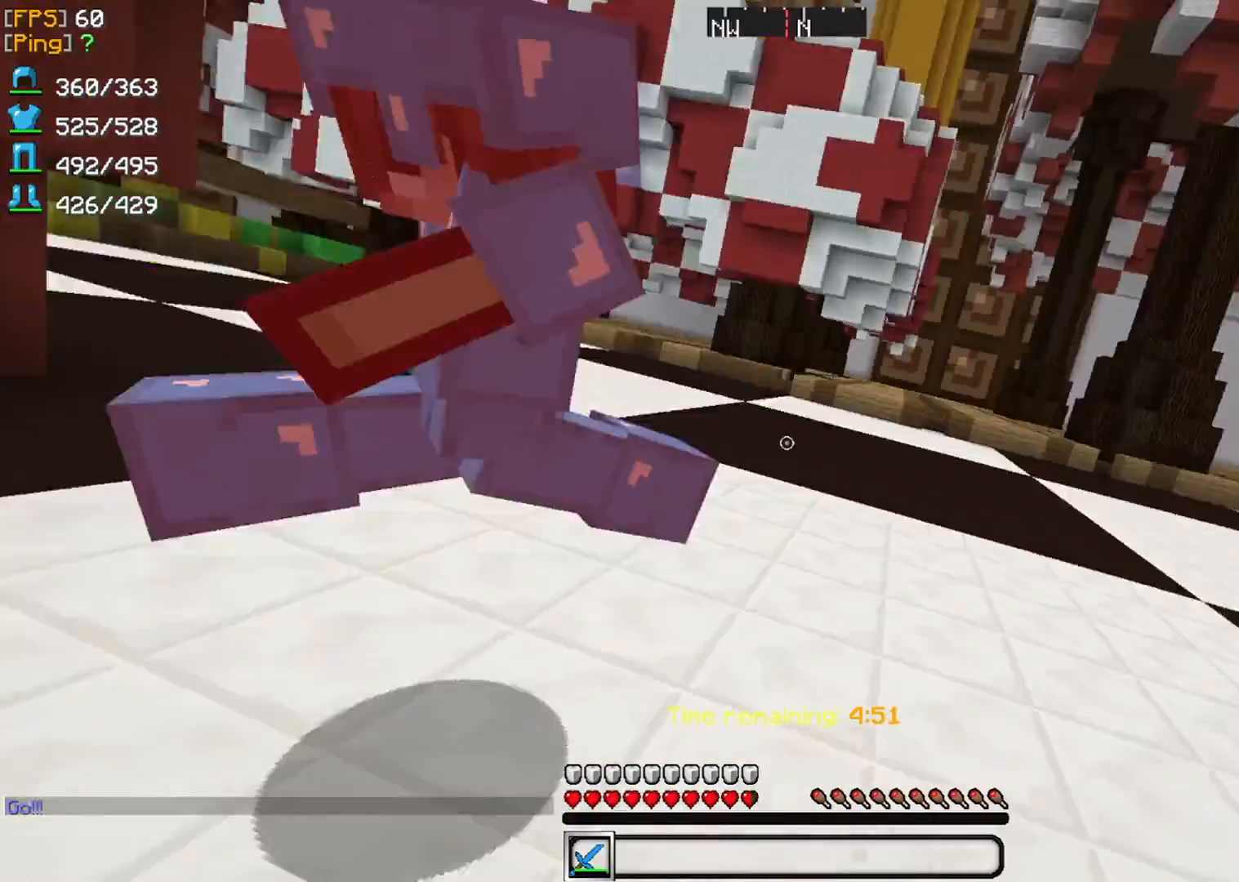
{"keys": ["z"], "mouse": [], "events": [[83, "z", "down"]]}
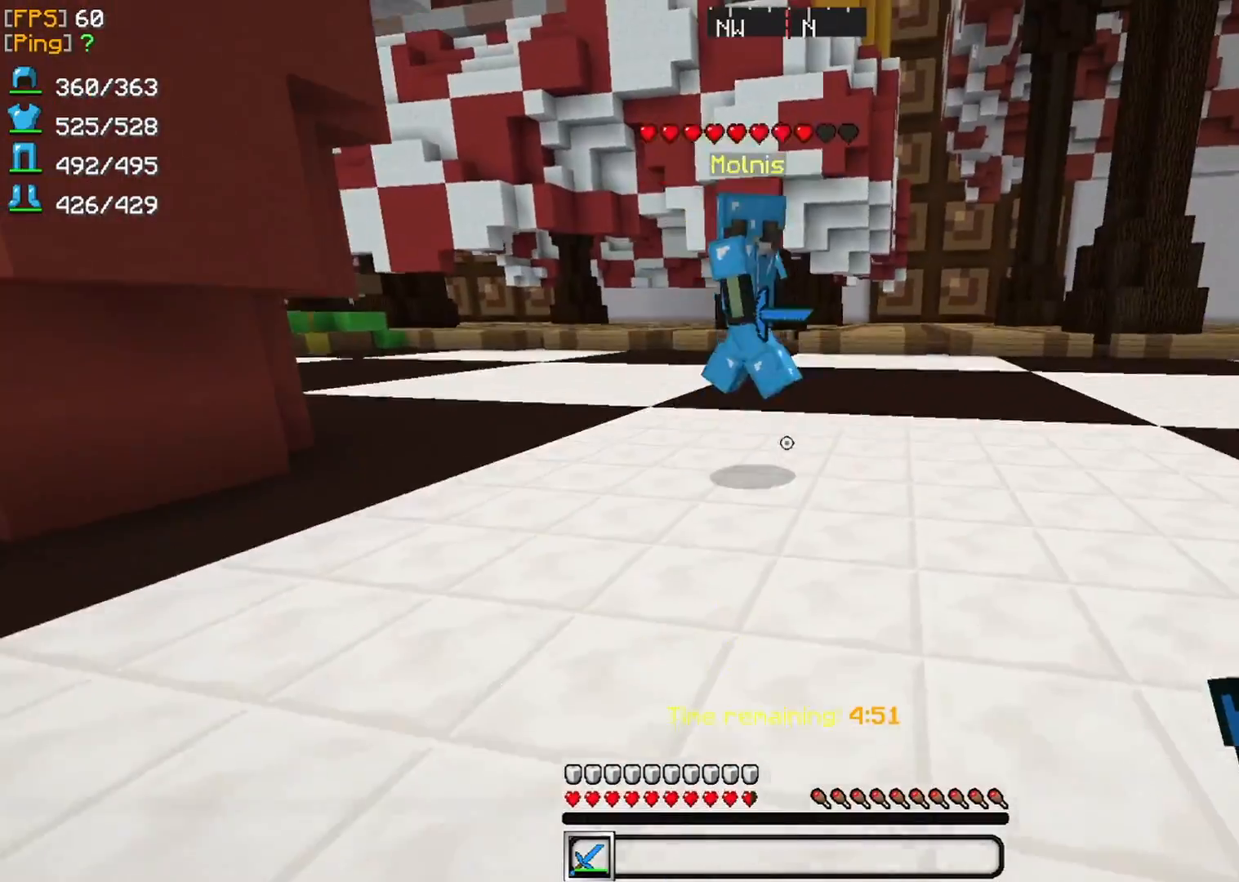
{"keys": ["q", "z"], "mouse": [], "events": [[83, "z", "up"], [167, "s", "down"], [375, "s", "up"], [375, "z", "down"], [417, "q", "down"]]}
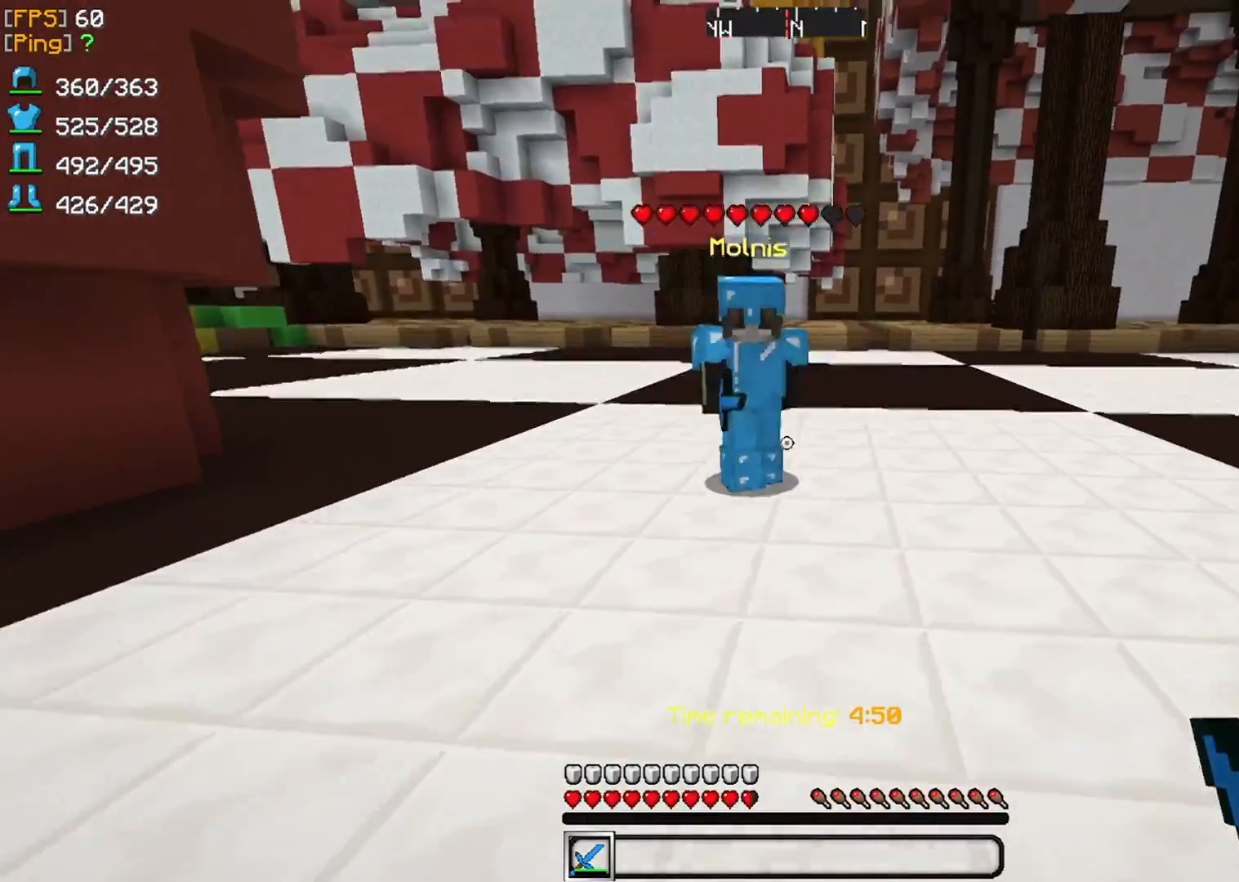
{"keys": [], "mouse": [], "events": [[167, "d", "down"], [167, "q", "up"], [167, "z", "up"], [250, "z", "down"], [292, "mouse_left", "down"], [417, "z", "up"], [458, "mouse_left", "up"], [500, "d", "up"]]}
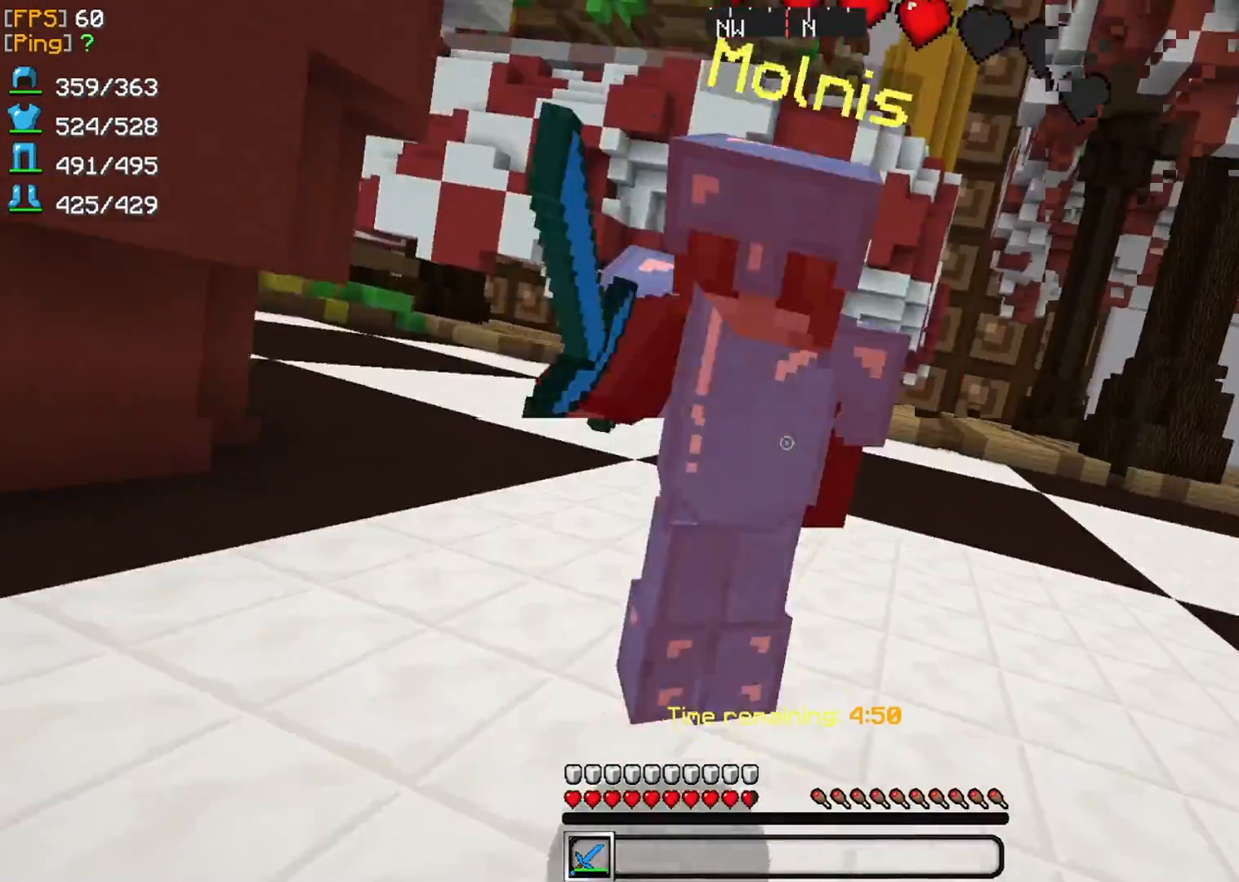
{"keys": ["z"], "mouse": [], "events": [[167, "z", "down"]]}
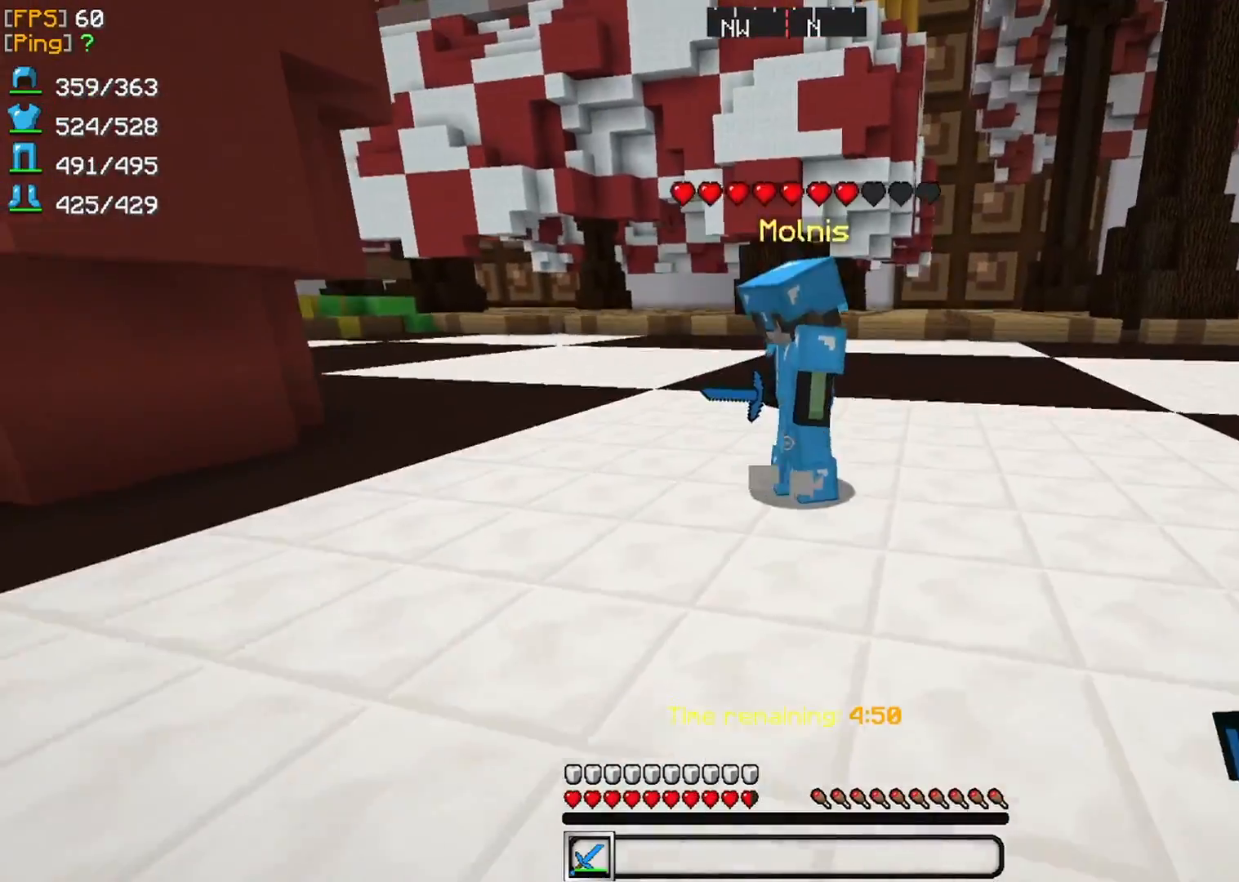
{"keys": [], "mouse": [], "events": [[250, "mouse_left", "down"], [375, "mouse_left", "up"], [458, "z", "up"]]}
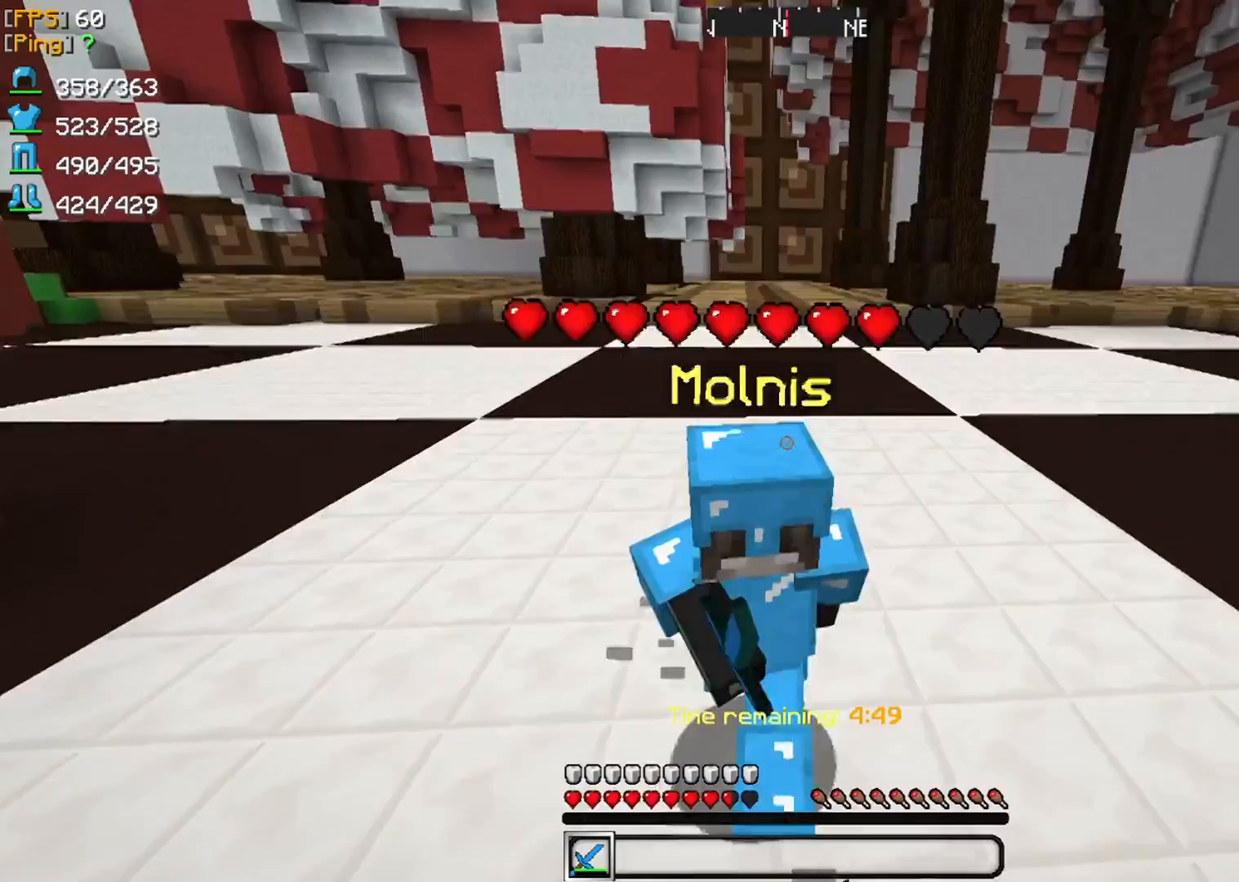
{"keys": [], "mouse": [], "events": [[83, "z", "down"], [250, "mouse_left", "down"], [292, "z", "up"], [375, "mouse_left", "up"]]}
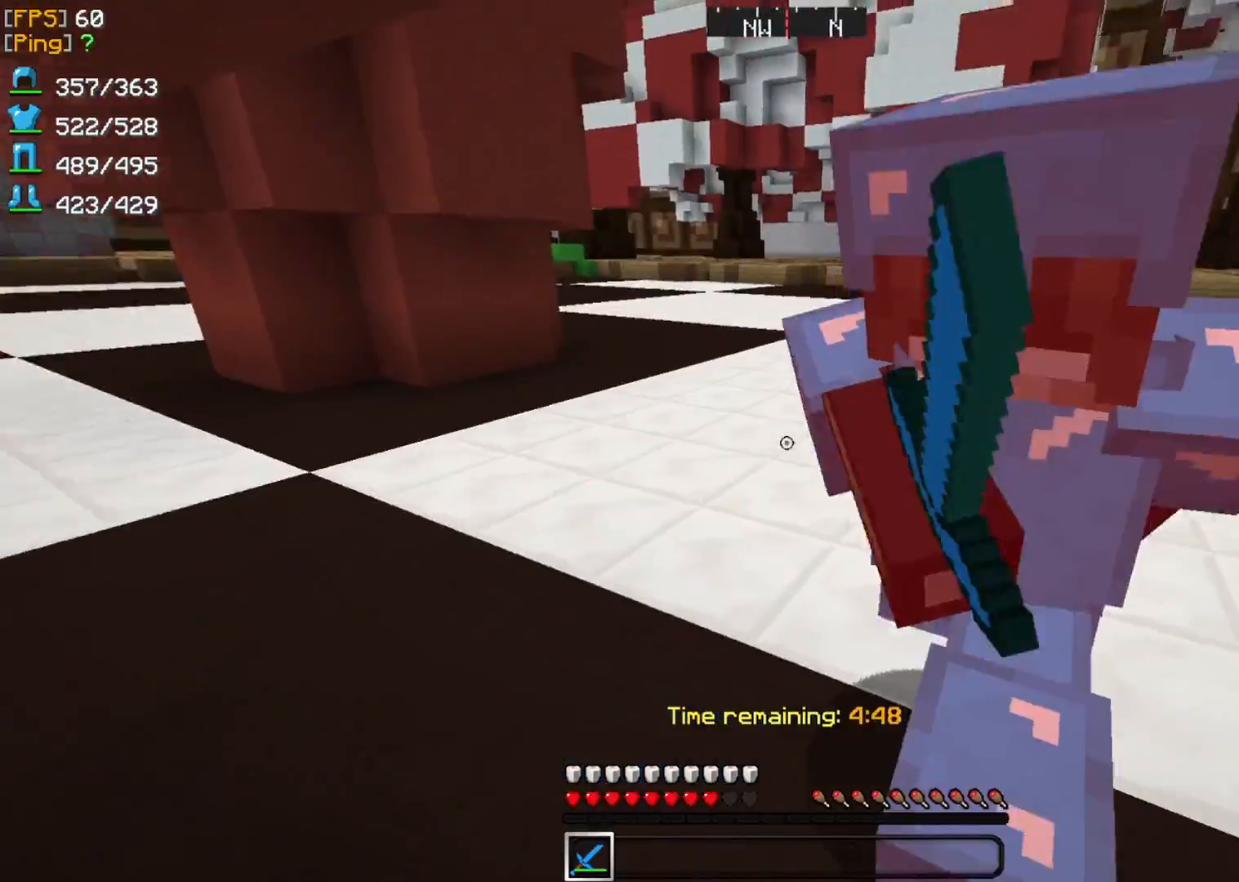
{"keys": [], "mouse": [], "events": [[250, "z", "down"], [333, "mouse_left", "down"], [458, "mouse_left", "up"], [458, "z", "up"]]}
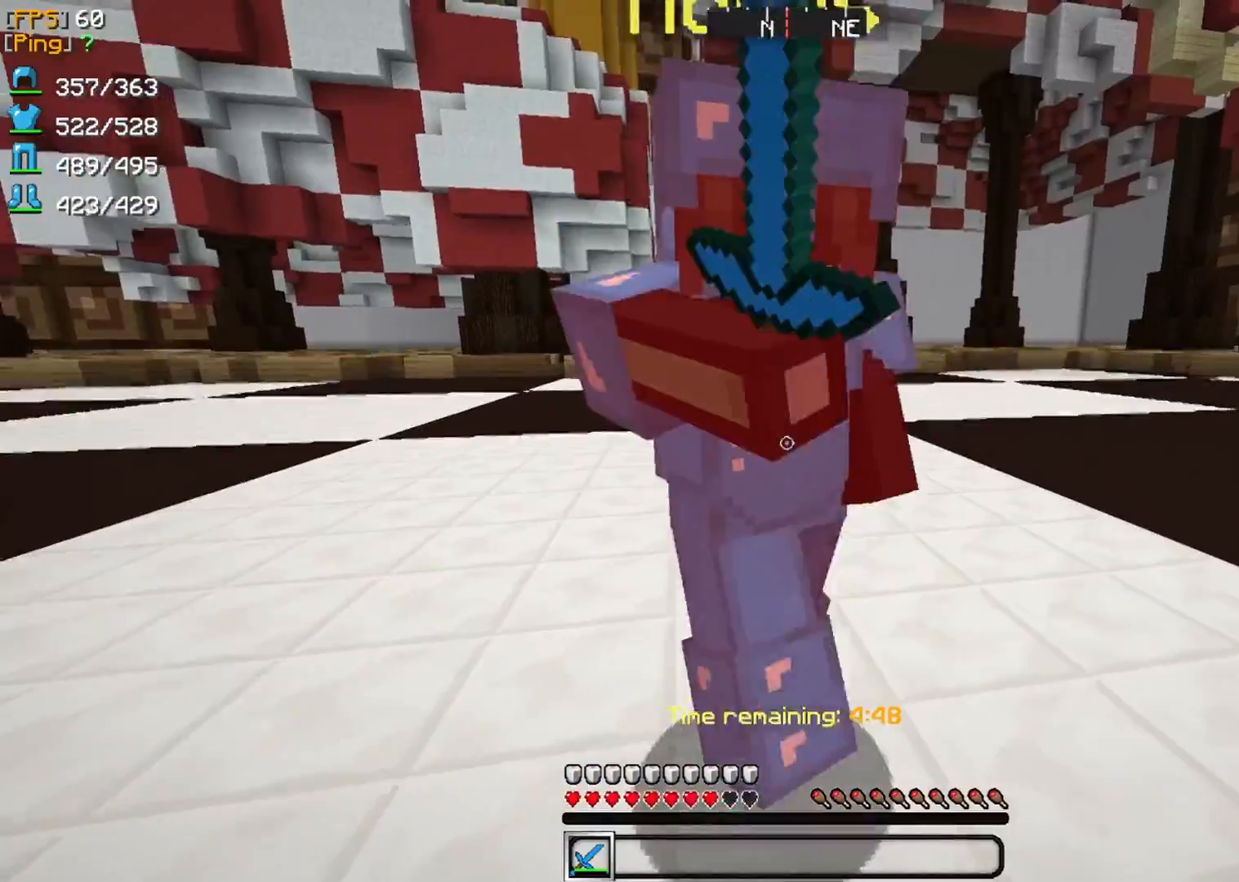
{"keys": ["q", "z"], "mouse": ["left"], "events": [[292, "z", "down"], [500, "mouse_left", "down"], [500, "q", "down"]]}
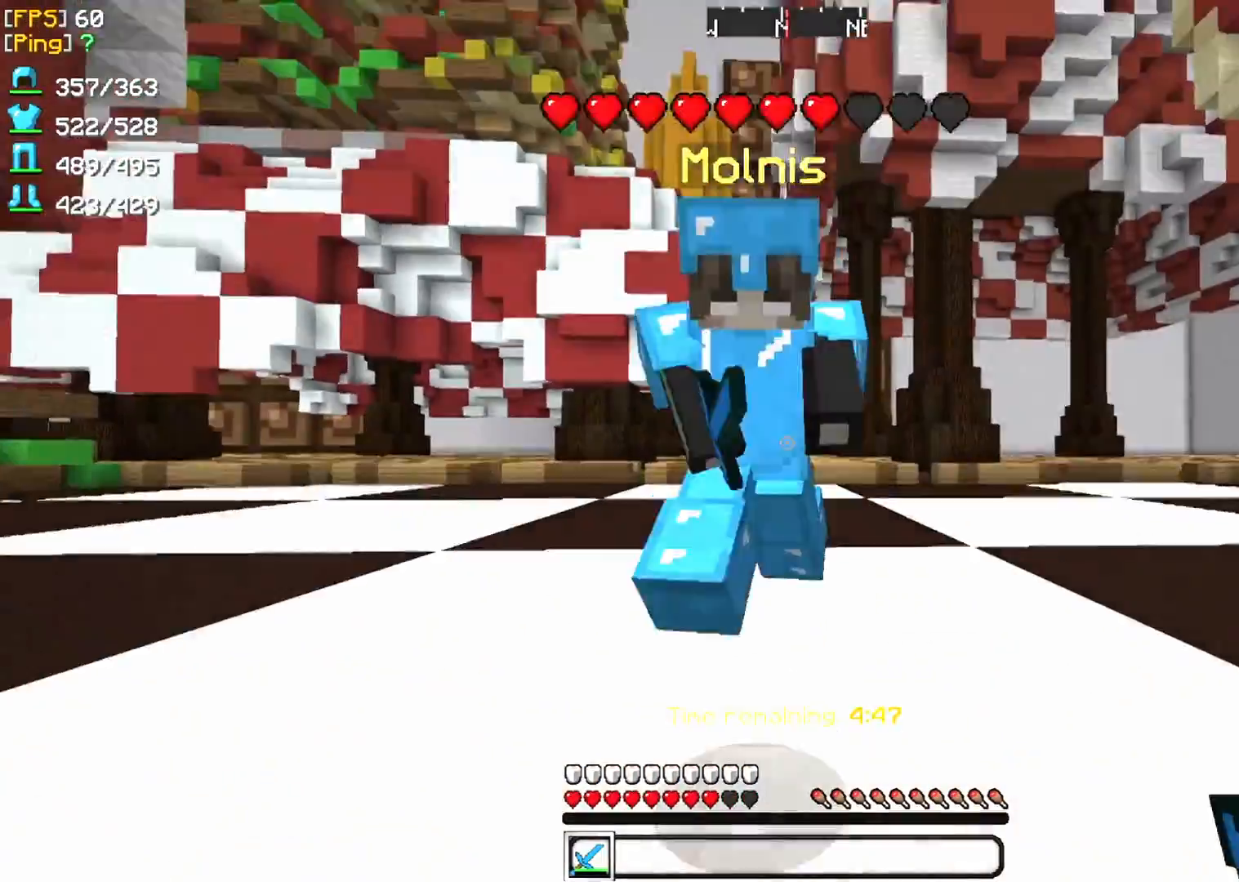
{"keys": ["q", "z"], "mouse": [], "events": [[83, "d", "down"], [83, "mouse_left", "up"], [83, "q", "up"], [83, "z", "up"], [167, "d", "up"], [375, "z", "down"], [417, "q", "down"]]}
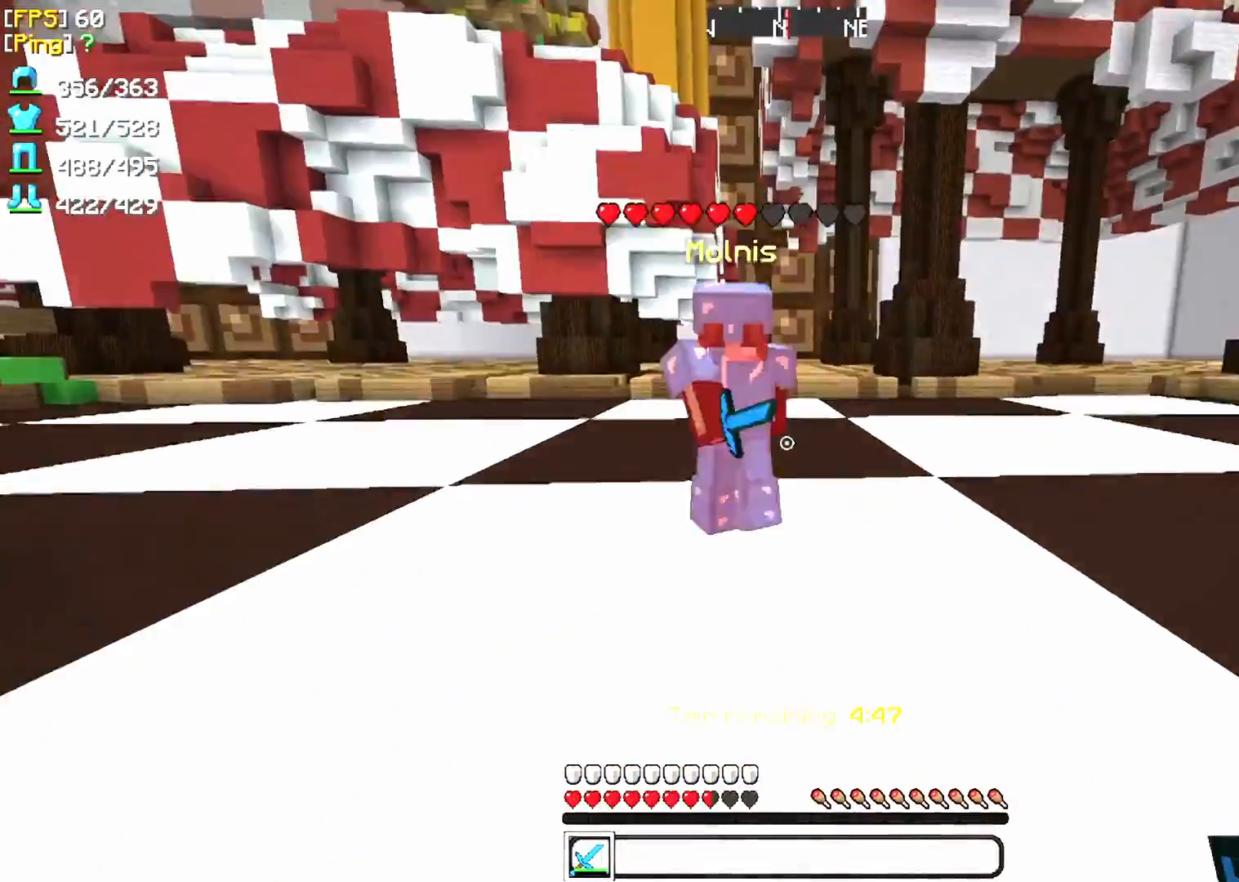
{"keys": ["d", "z"], "mouse": [], "events": [[208, "z", "up"], [250, "d", "down"], [250, "q", "up"], [292, "z", "down"]]}
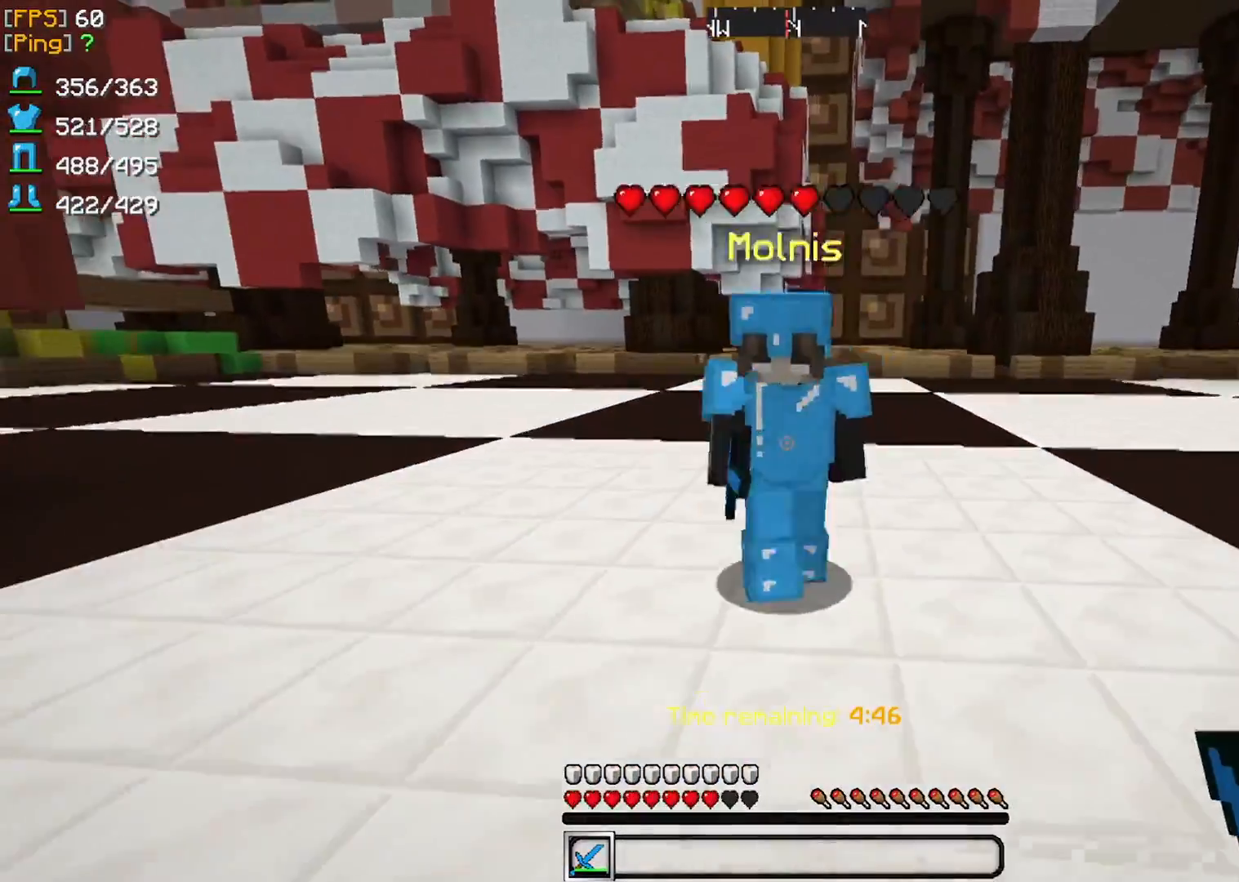
{"keys": [], "mouse": [], "events": [[83, "mouse_left", "down"], [208, "d", "up"], [208, "z", "up"], [250, "mouse_left", "up"]]}
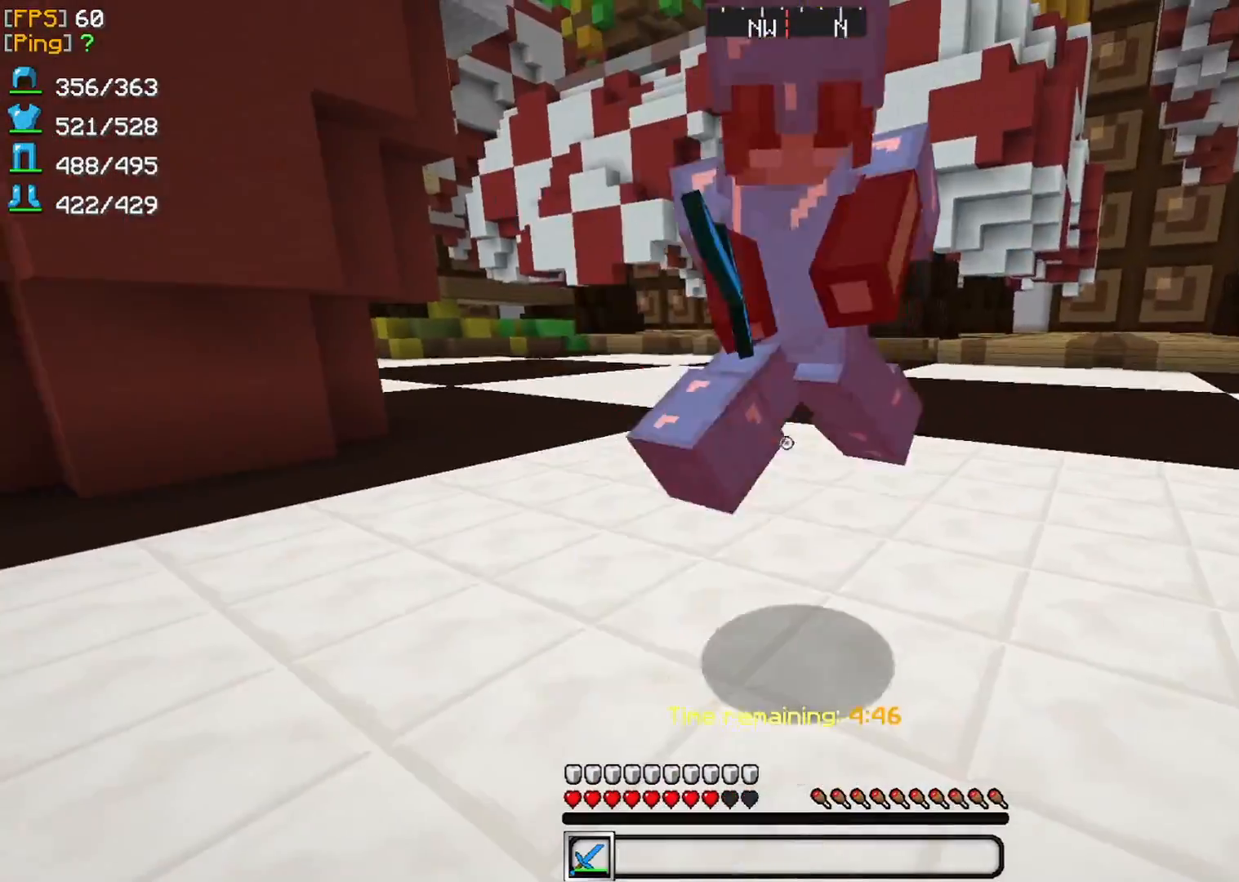
{"keys": [], "mouse": [], "events": [[42, "z", "down"], [208, "mouse_left", "down"], [250, "z", "up"], [333, "mouse_left", "up"]]}
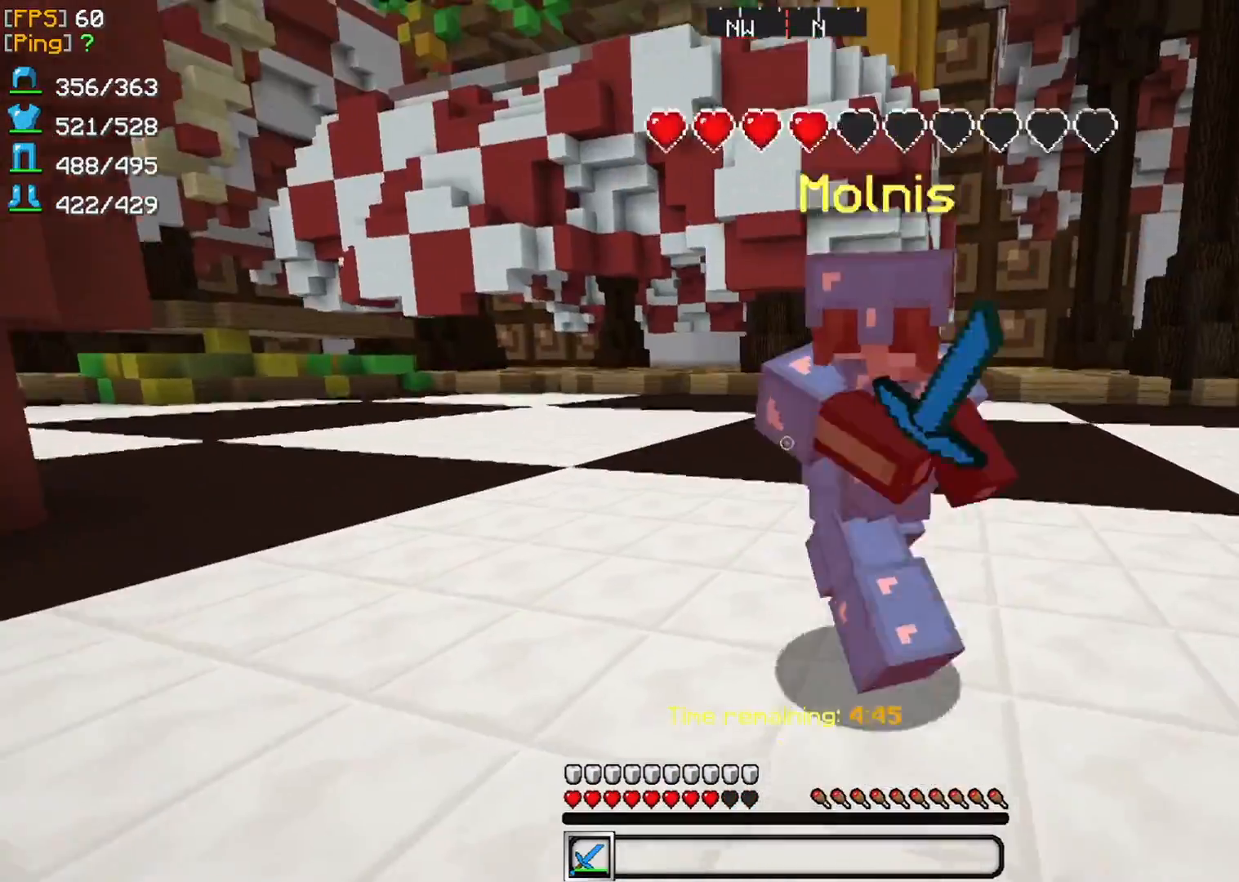
{"keys": ["d"], "mouse": [], "events": [[167, "z", "down"], [208, "q", "down"], [333, "mouse_left", "down"], [333, "q", "up"], [375, "d", "down"], [375, "z", "up"], [458, "mouse_left", "up"]]}
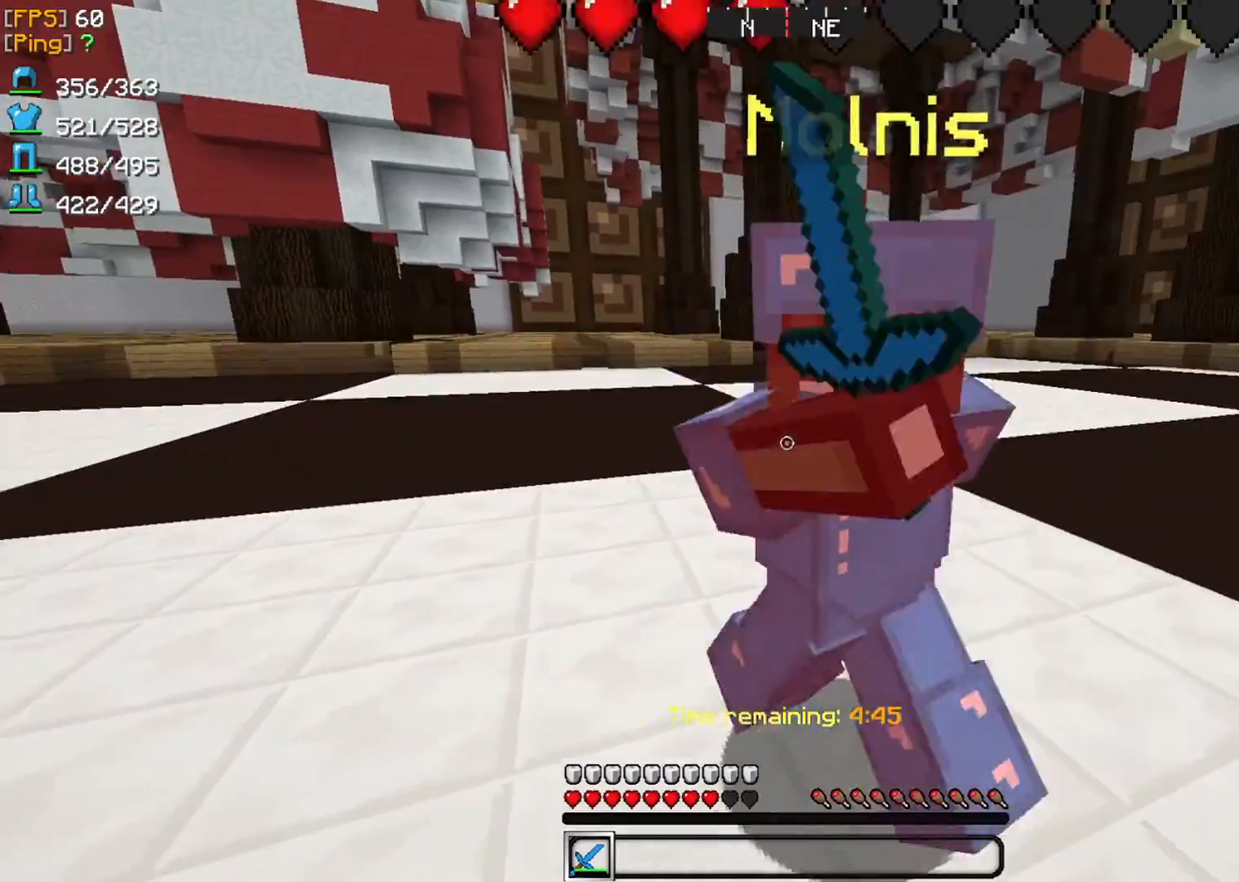
{"keys": ["z"], "mouse": ["left"], "events": [[83, "d", "up"], [375, "z", "down"], [500, "mouse_left", "down"]]}
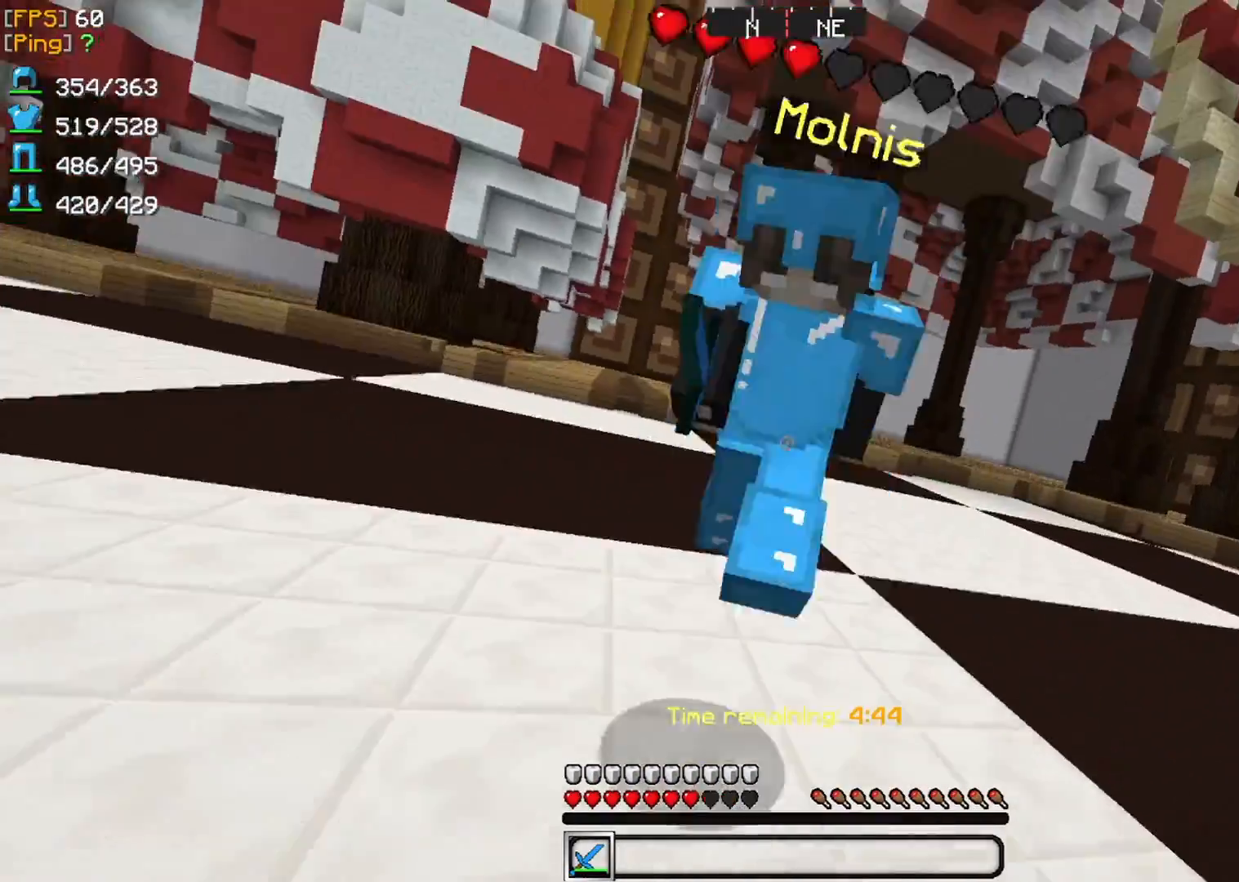
{"keys": ["q", "z"], "mouse": [], "events": [[83, "d", "down"], [83, "z", "up"], [125, "mouse_left", "up"], [208, "d", "up"], [333, "z", "down"], [375, "q", "down"]]}
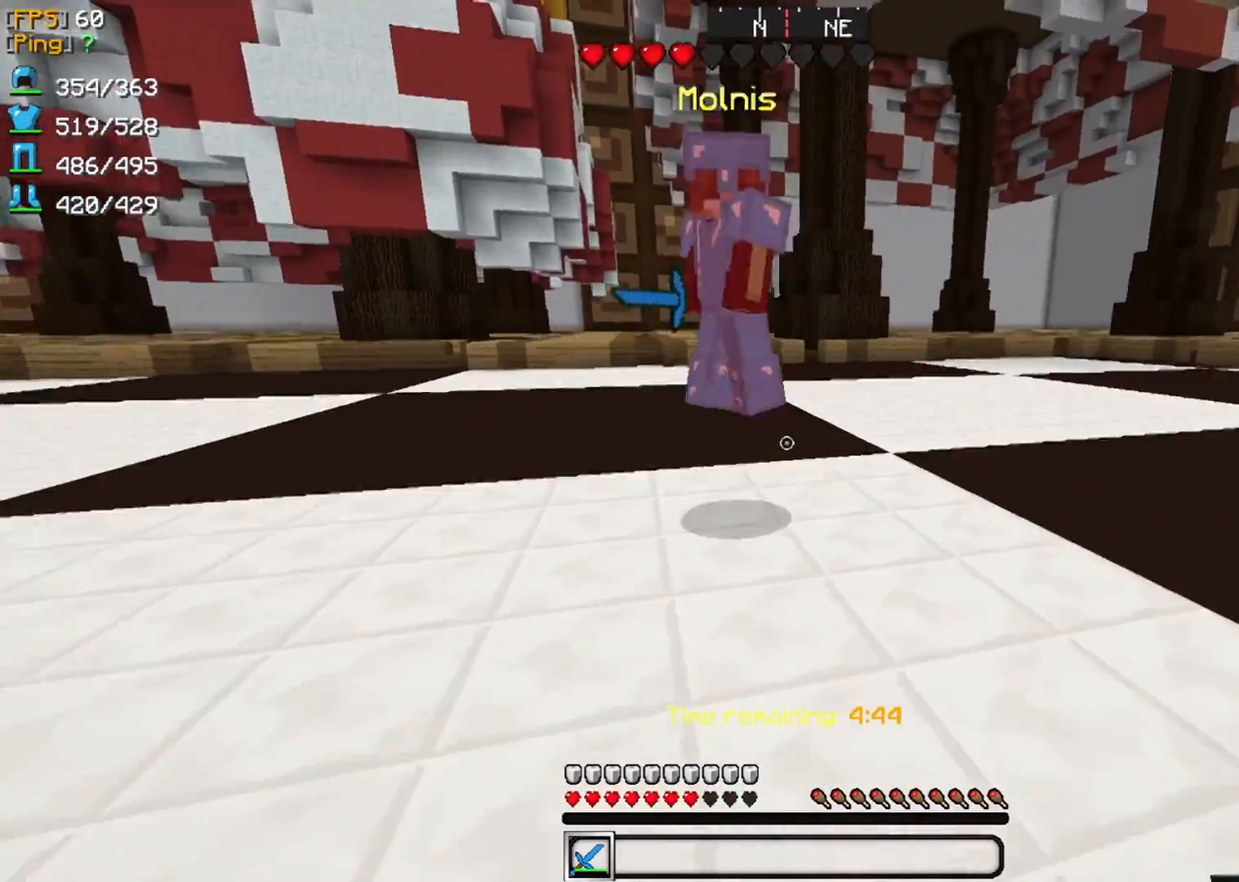
{"keys": [], "mouse": ["left"], "events": [[83, "q", "up"], [417, "mouse_left", "down"], [500, "z", "up"]]}
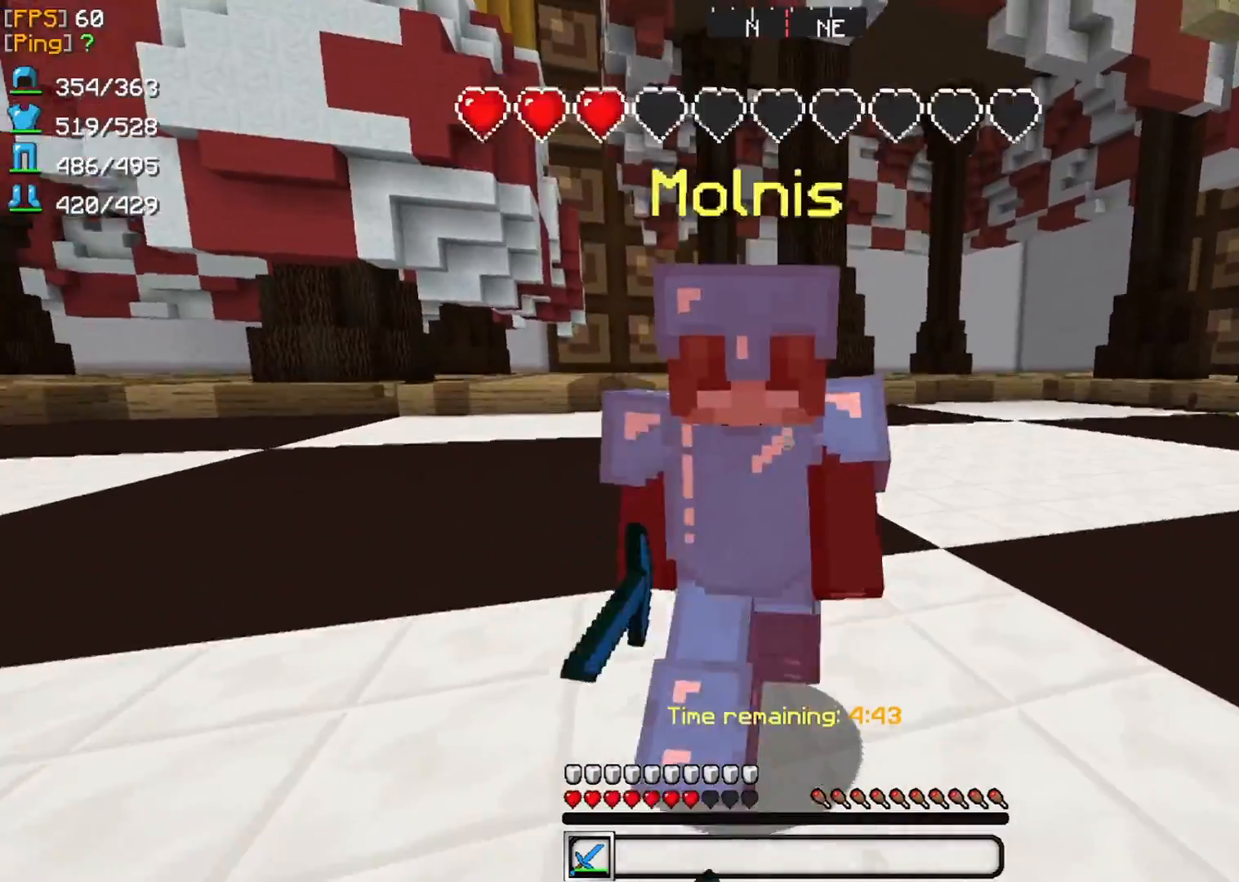
{"keys": ["q", "z"], "mouse": [], "events": [[83, "mouse_left", "up"], [292, "z", "down"], [333, "q", "down"]]}
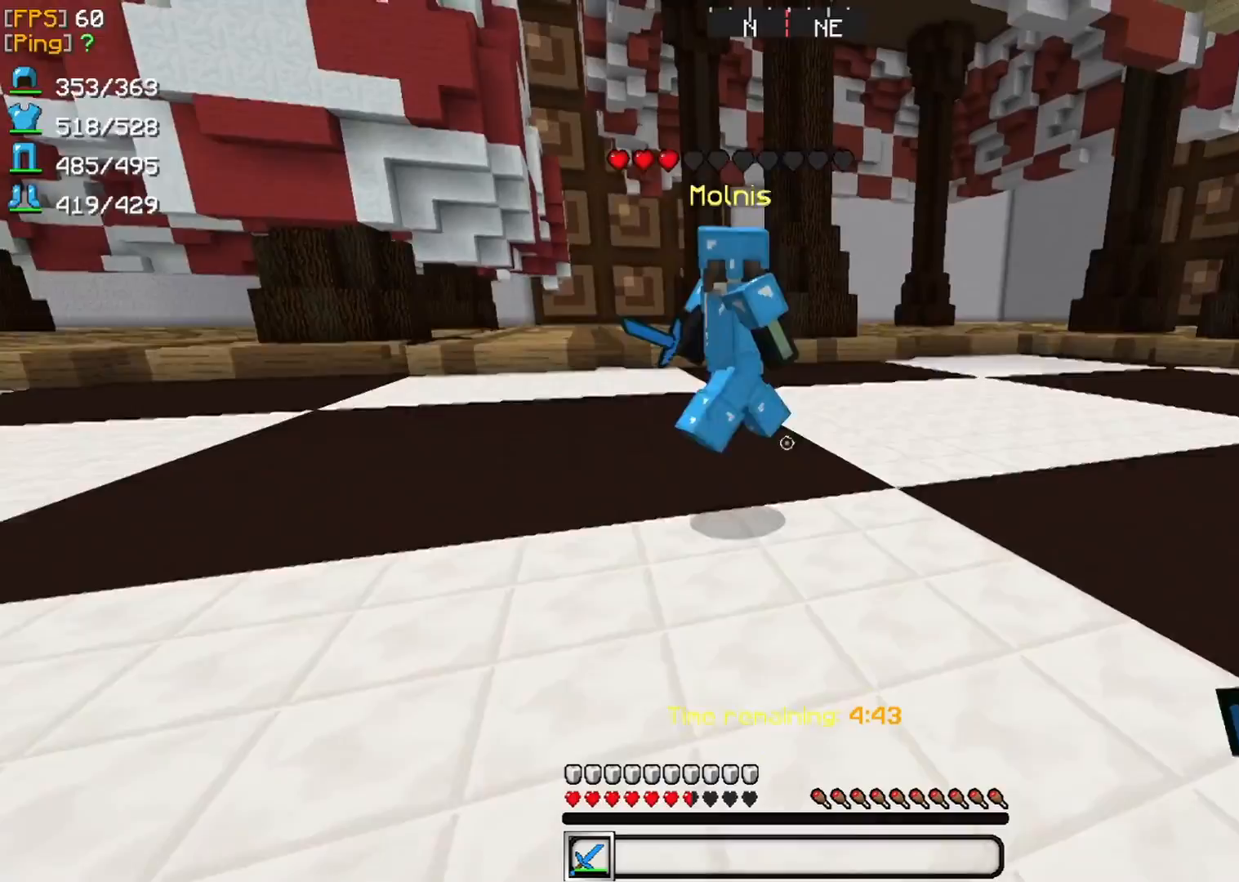
{"keys": ["d", "z"], "mouse": [], "events": [[83, "z", "up"], [125, "d", "down"], [167, "q", "up"], [250, "z", "down"]]}